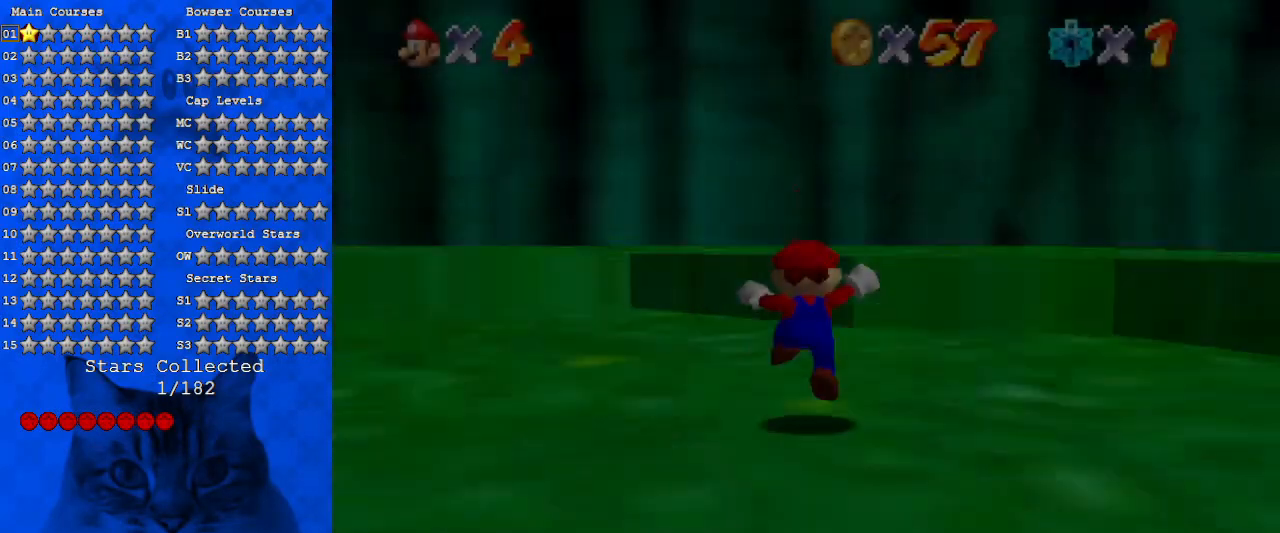
Gameplay with keyboard; each line is a JSON object with the keys held at the frame after it. "events" lists presses ("down") and releases ("up") of "a", "c", "ctrl", "d", "down", "left", "return", "right", "s", "shift", "up", "w", "x" and "y" between this image and that frame as [ms after this image, input, new state], when the widget could be followed in between. No other keys are recorded. Mouse input is not recorded.
{"keys": ["up"], "events": [[500, "up", "down"]]}
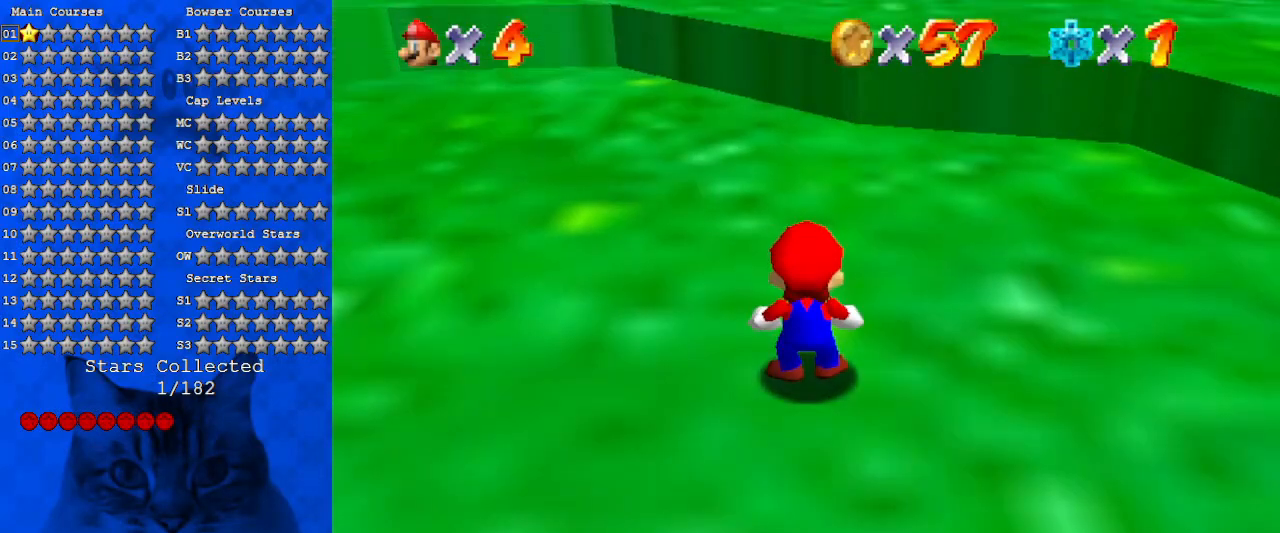
{"keys": ["left", "up"], "events": [[66, "left", "down"], [200, "up", "up"], [466, "up", "down"]]}
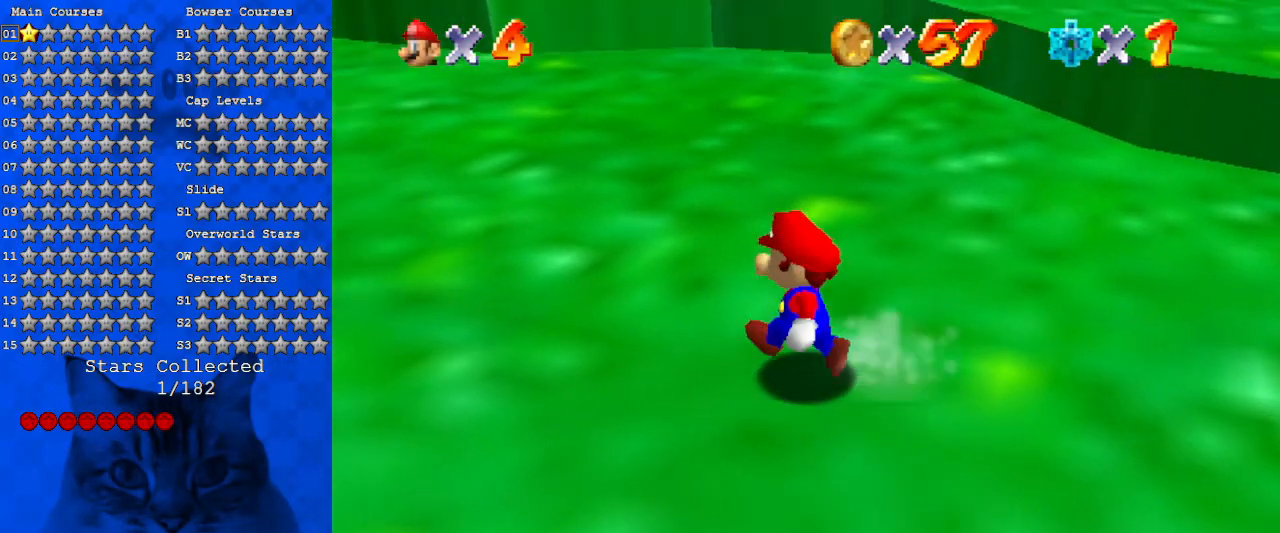
{"keys": ["d"], "events": [[133, "up", "up"], [366, "d", "down"], [366, "left", "up"]]}
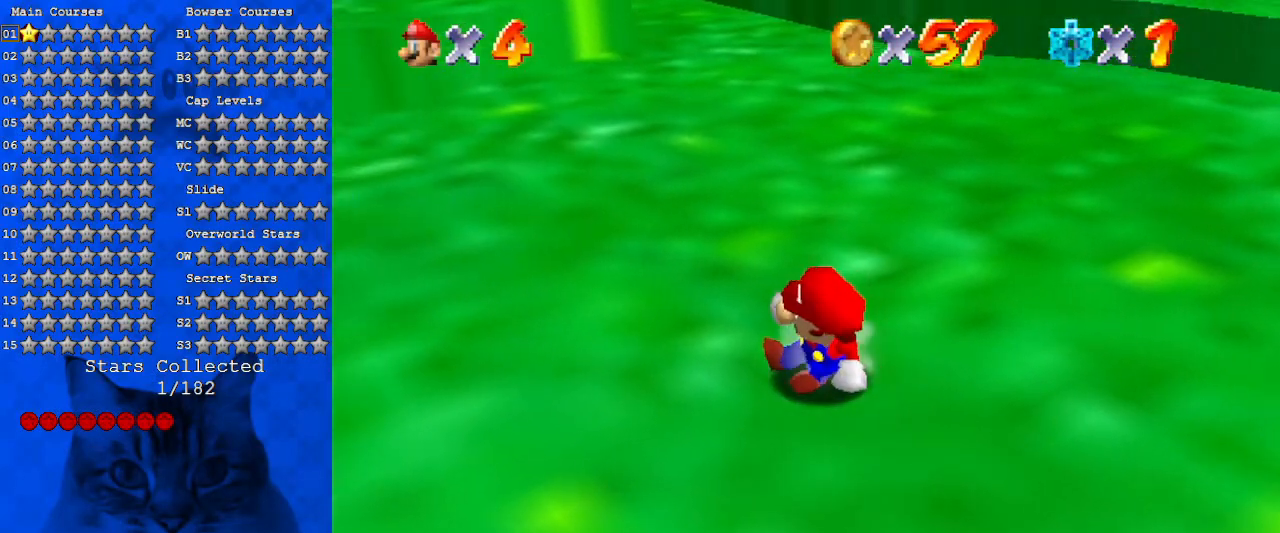
{"keys": [], "events": [[133, "left", "down"], [233, "d", "up"], [300, "left", "up"]]}
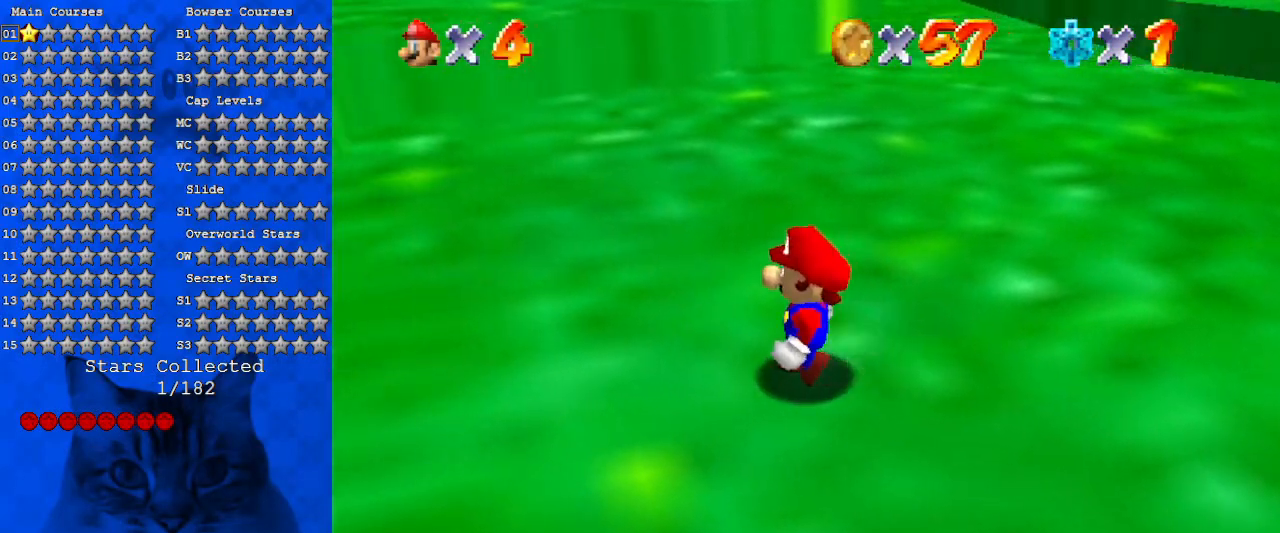
{"keys": ["right", "s", "up"], "events": [[33, "c", "down"], [33, "right", "down"], [33, "up", "down"], [233, "c", "up"], [500, "s", "down"]]}
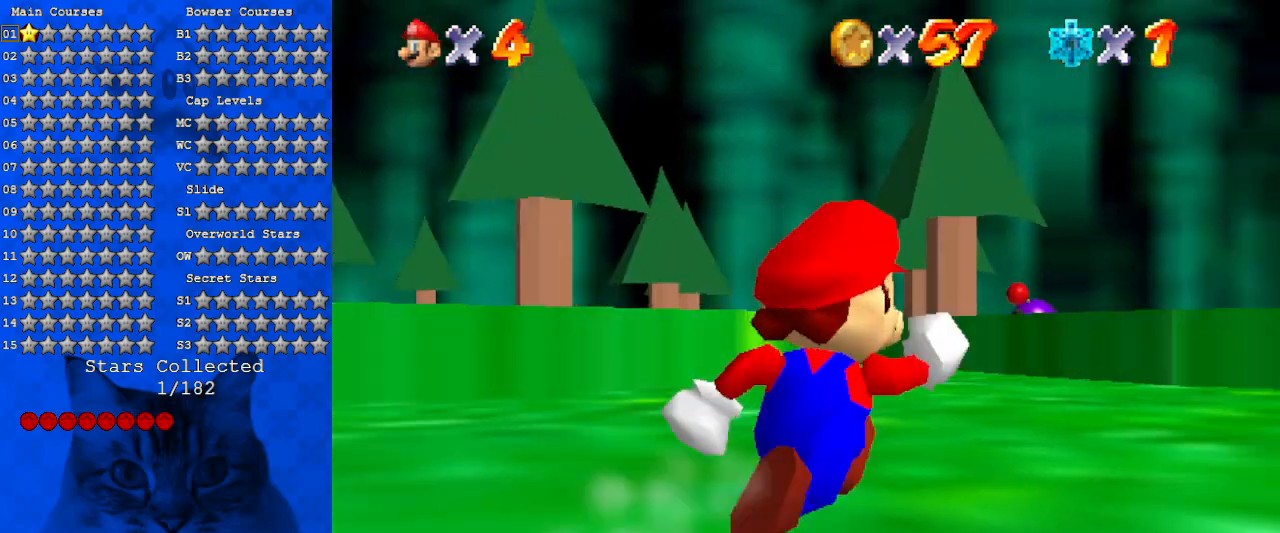
{"keys": ["right"], "events": [[66, "up", "up"], [166, "s", "up"], [233, "c", "down"], [333, "a", "down"], [333, "s", "down"], [466, "a", "up"], [466, "c", "up"], [466, "s", "up"]]}
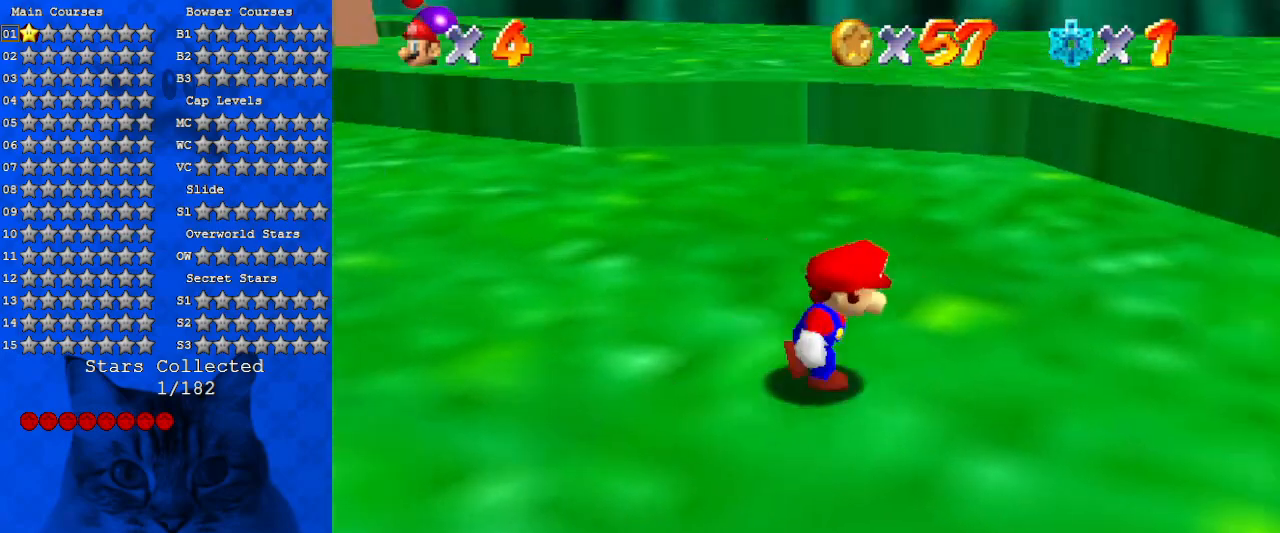
{"keys": ["a", "right"], "events": [[166, "a", "down"], [366, "a", "up"], [433, "a", "down"]]}
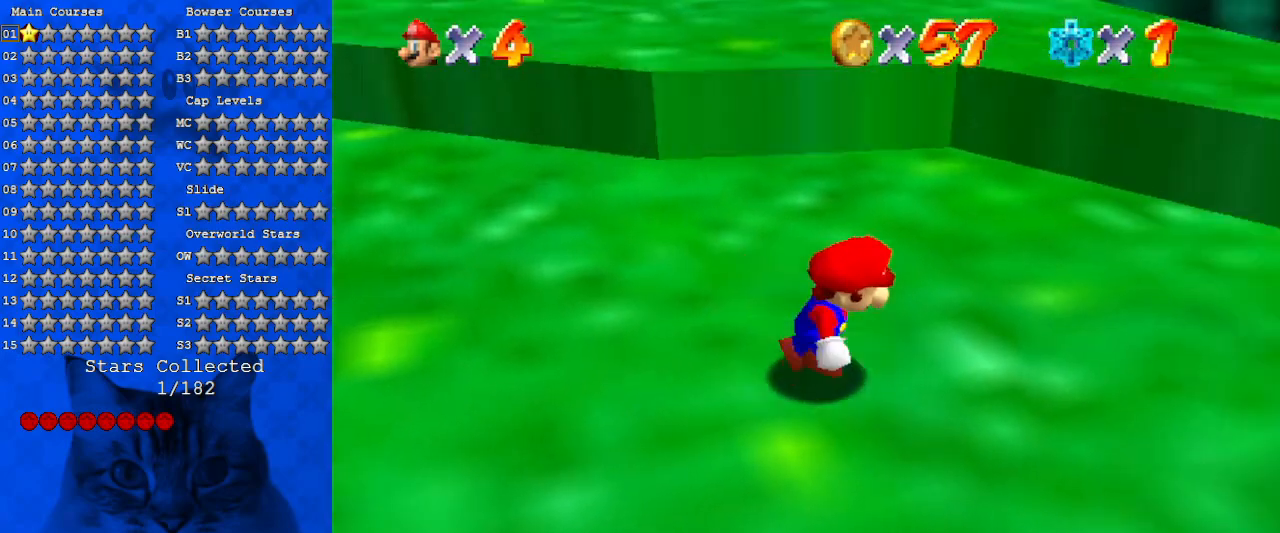
{"keys": ["right"], "events": [[133, "a", "up"], [233, "a", "down"], [400, "a", "up"]]}
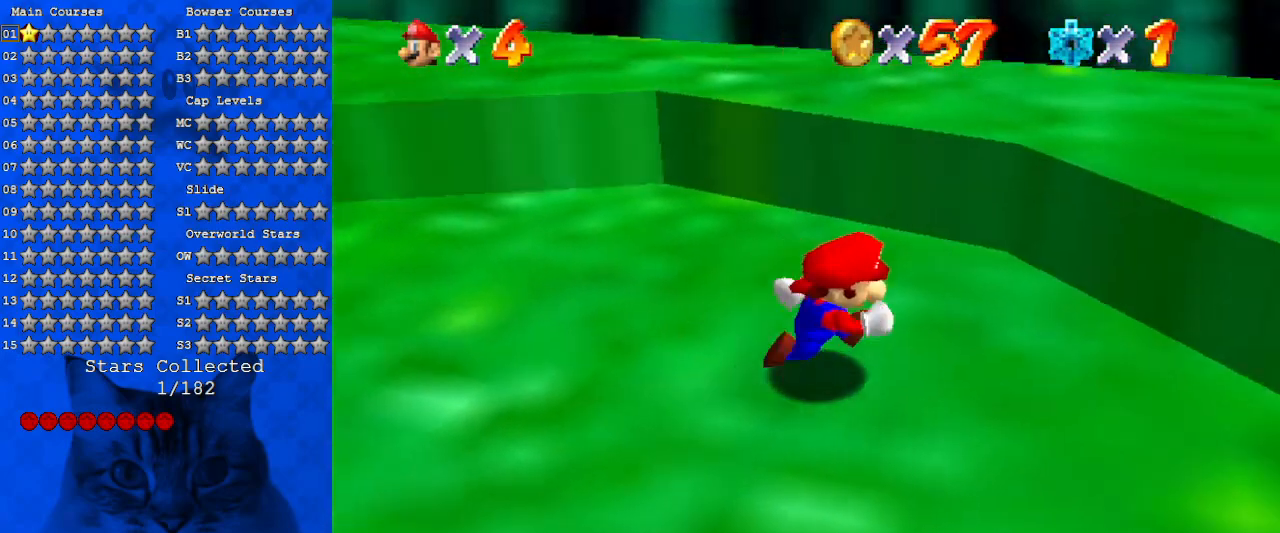
{"keys": ["a", "down", "right"], "events": [[66, "a", "down"], [300, "a", "up"], [300, "down", "down"], [366, "a", "down"]]}
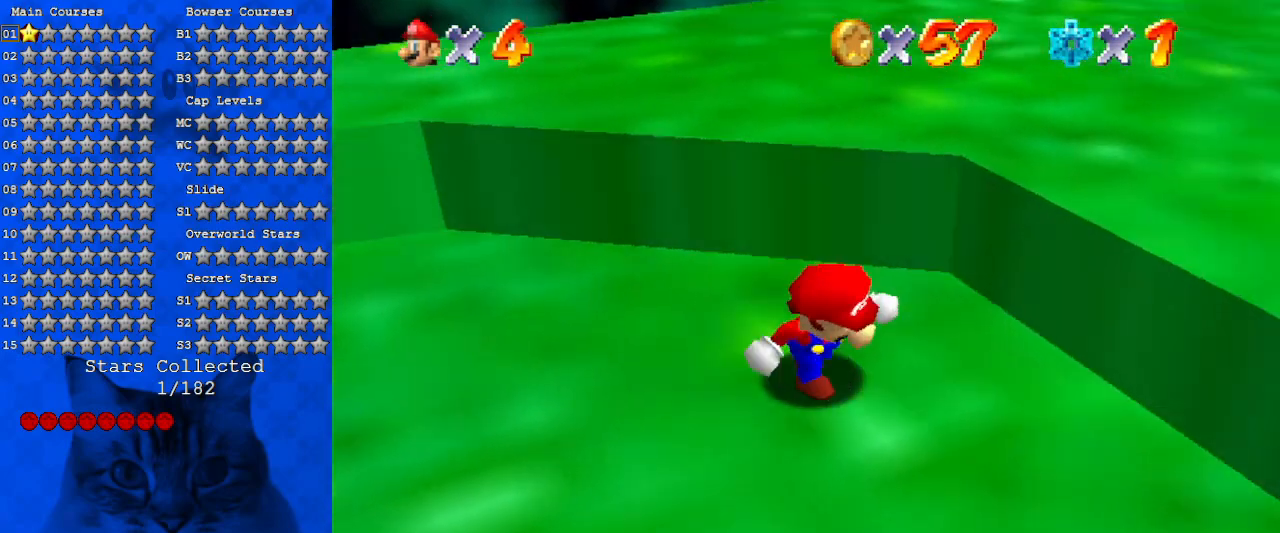
{"keys": ["down", "right"], "events": [[66, "down", "up"], [100, "a", "up"], [200, "a", "down"], [200, "down", "down"], [400, "a", "up"]]}
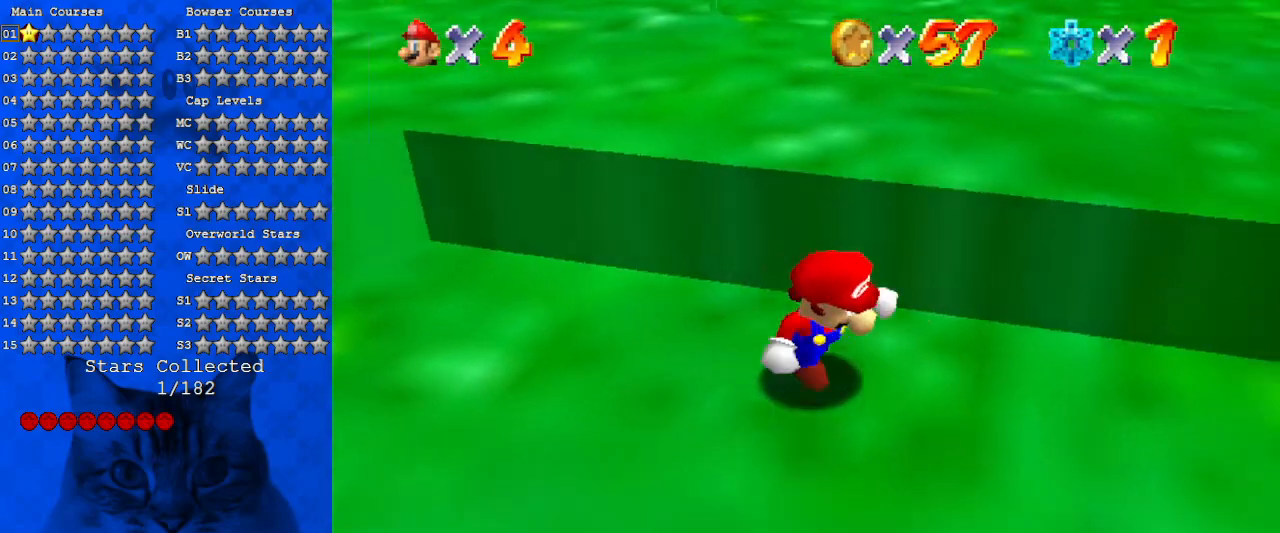
{"keys": ["right"], "events": [[33, "a", "down"], [300, "down", "up"], [366, "a", "up"]]}
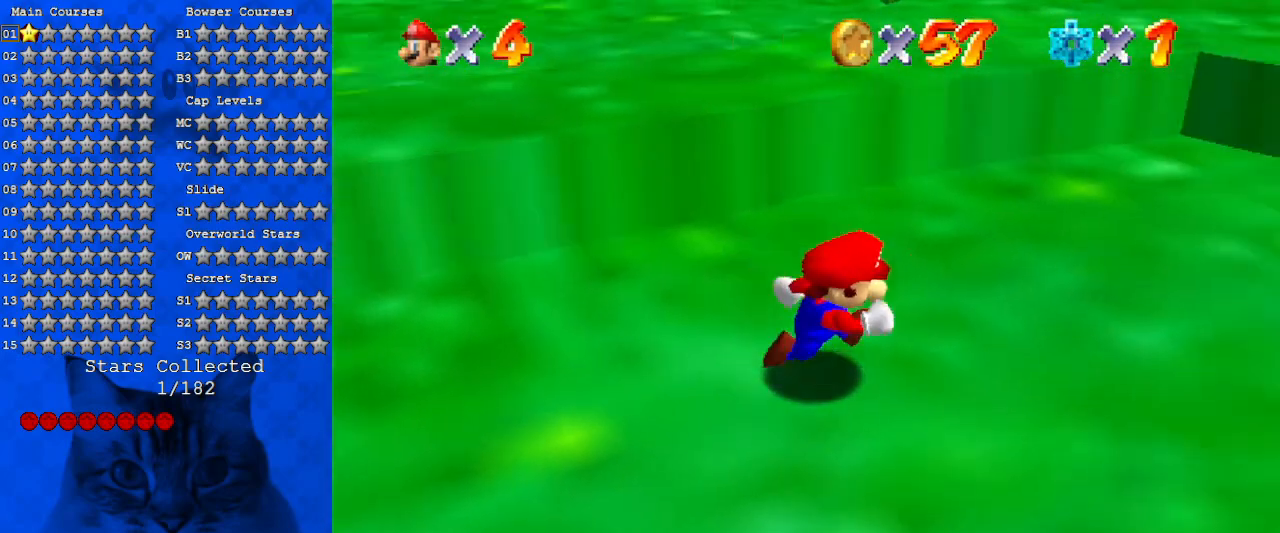
{"keys": ["right"], "events": []}
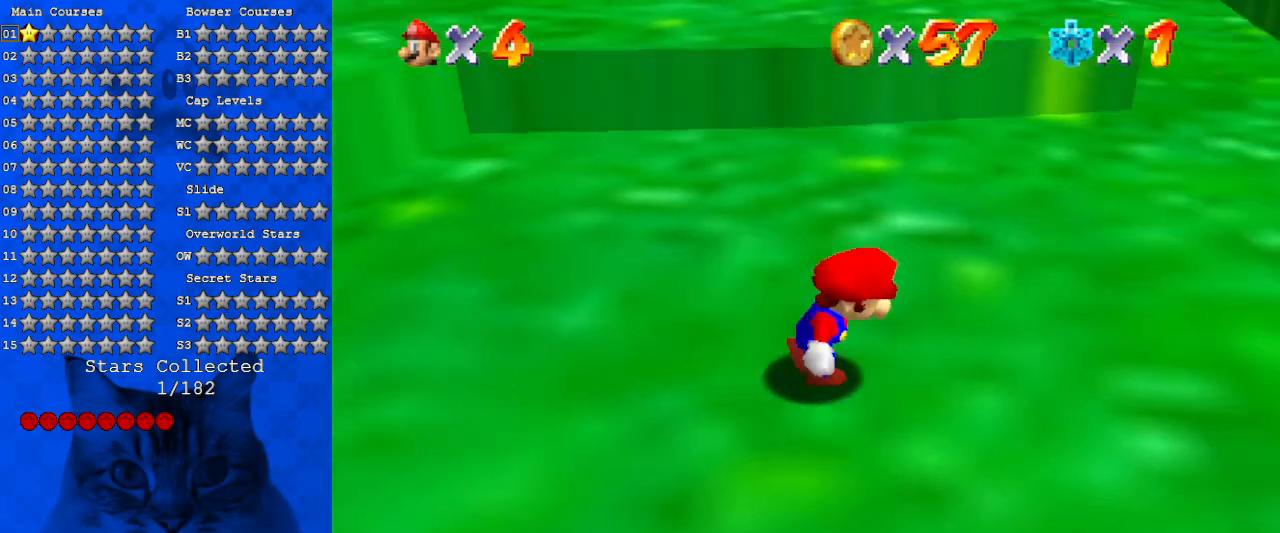
{"keys": ["up"], "events": [[233, "up", "down"], [466, "right", "up"]]}
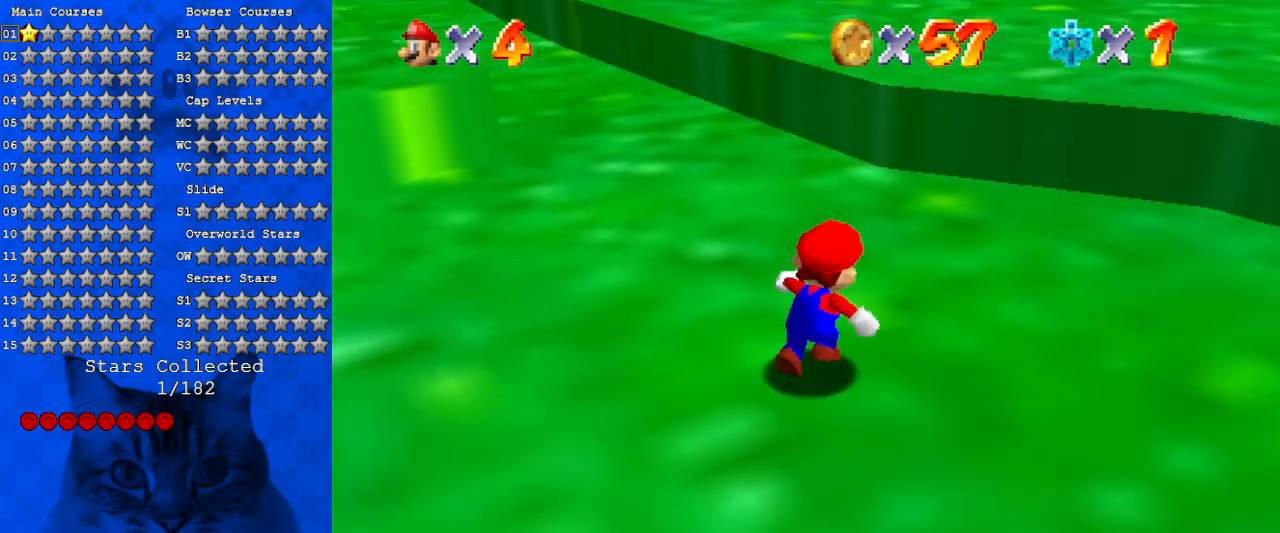
{"keys": ["left", "up"], "events": [[433, "left", "down"]]}
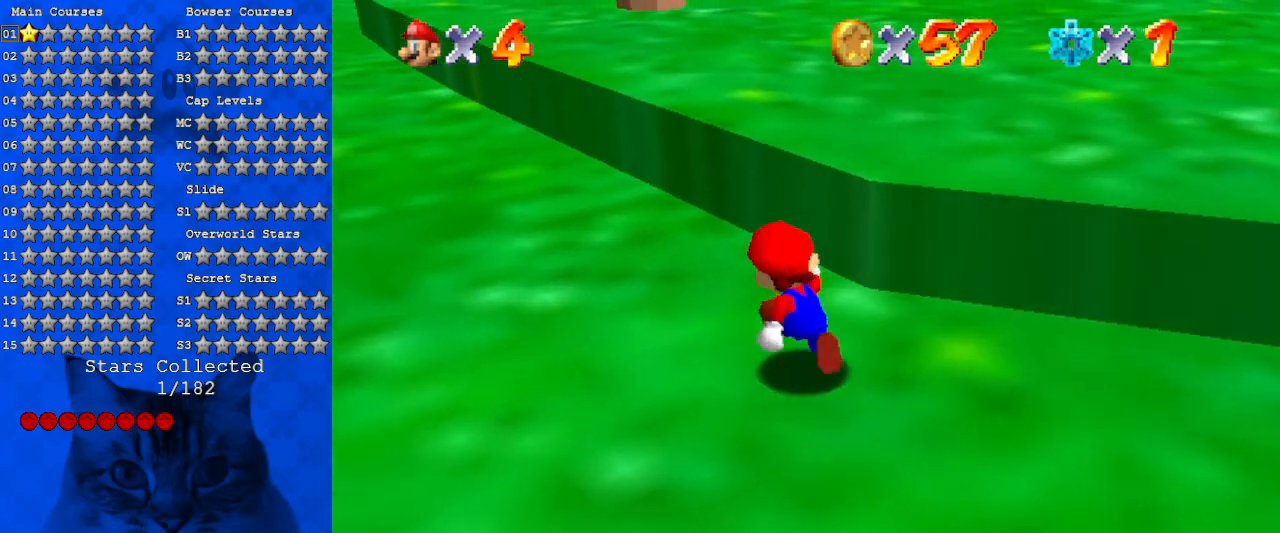
{"keys": ["left", "shift", "up"], "events": [[100, "ctrl", "down"], [266, "ctrl", "up"], [466, "shift", "down"]]}
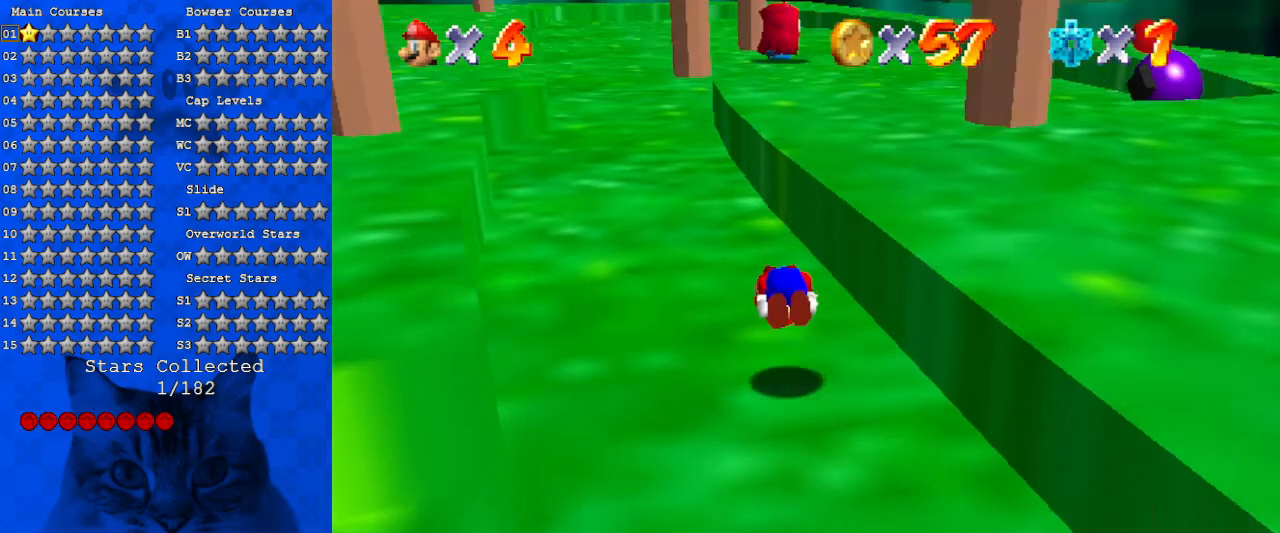
{"keys": ["up"], "events": [[200, "shift", "up"], [366, "left", "up"]]}
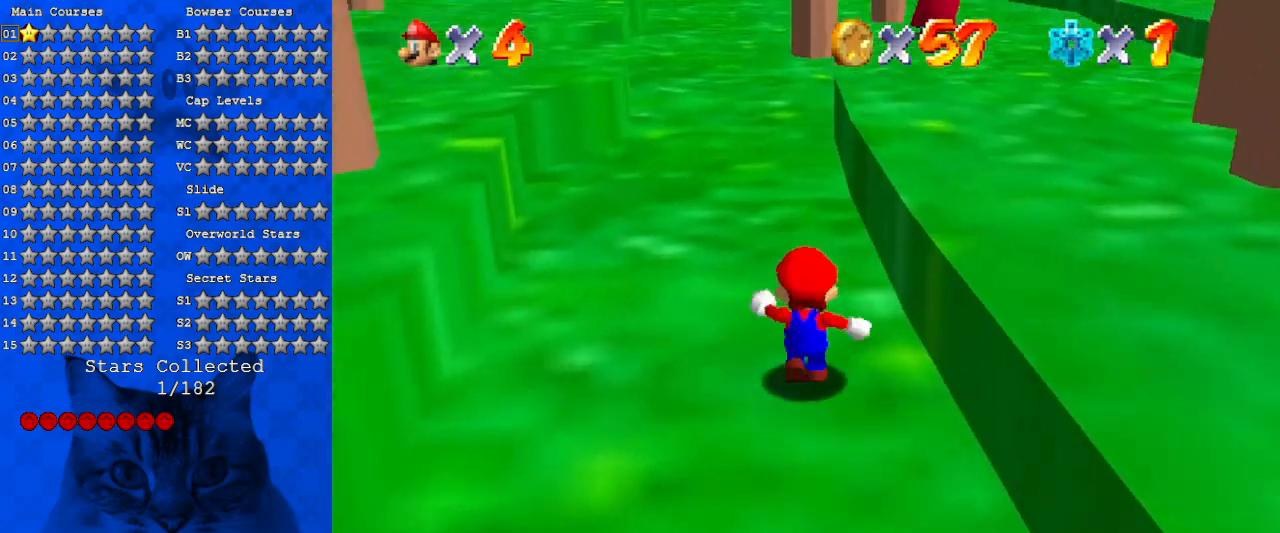
{"keys": ["up"], "events": []}
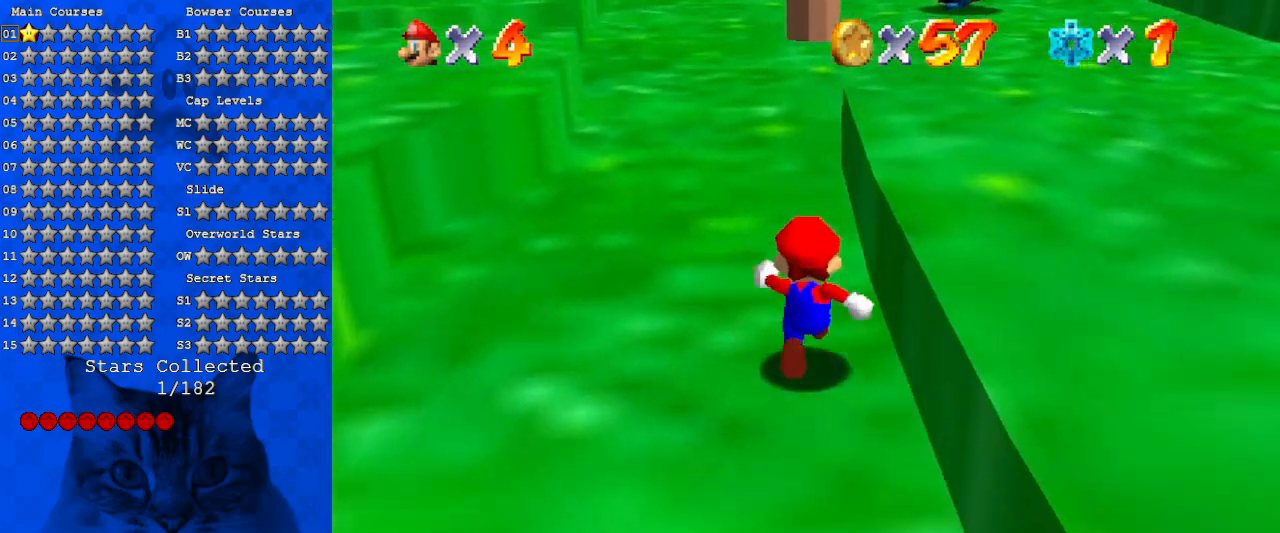
{"keys": ["left", "shift", "up"], "events": [[33, "ctrl", "down"], [233, "ctrl", "up"], [400, "shift", "down"], [466, "left", "down"]]}
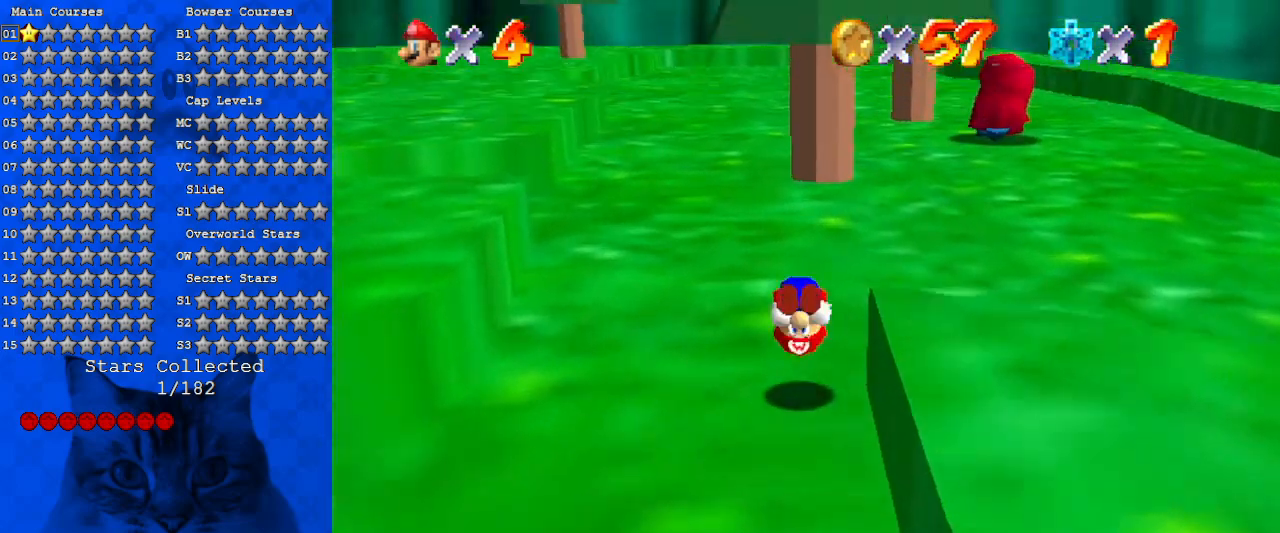
{"keys": ["left", "up"], "events": [[100, "left", "up"], [133, "shift", "up"], [466, "left", "down"]]}
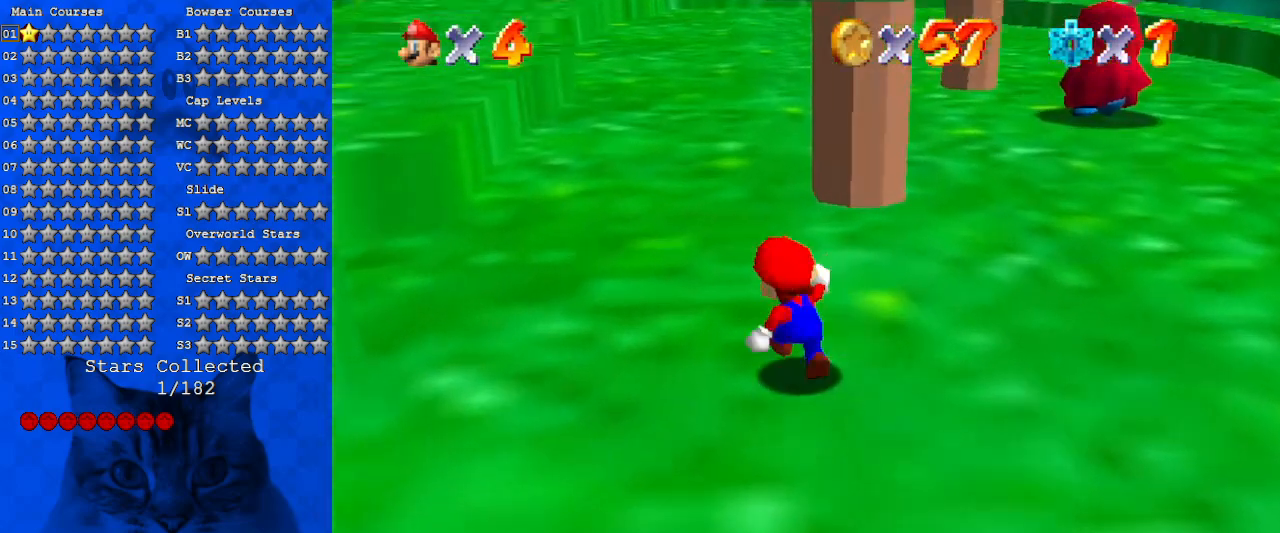
{"keys": ["left", "up"], "events": [[166, "up", "up"], [233, "up", "down"]]}
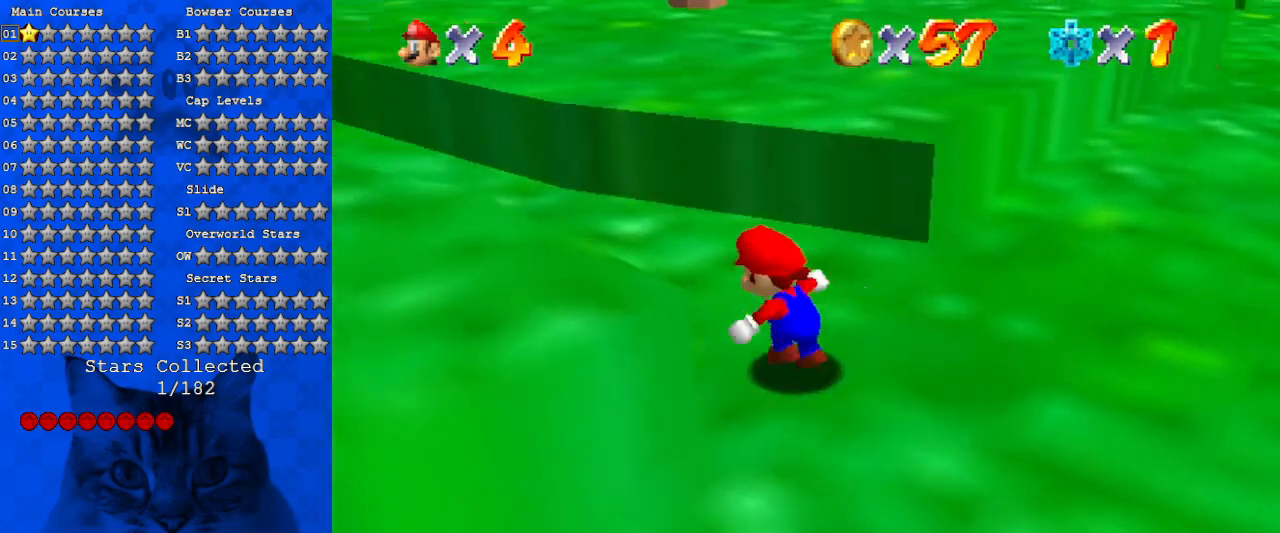
{"keys": ["s", "up"], "events": [[400, "left", "up"], [433, "s", "down"]]}
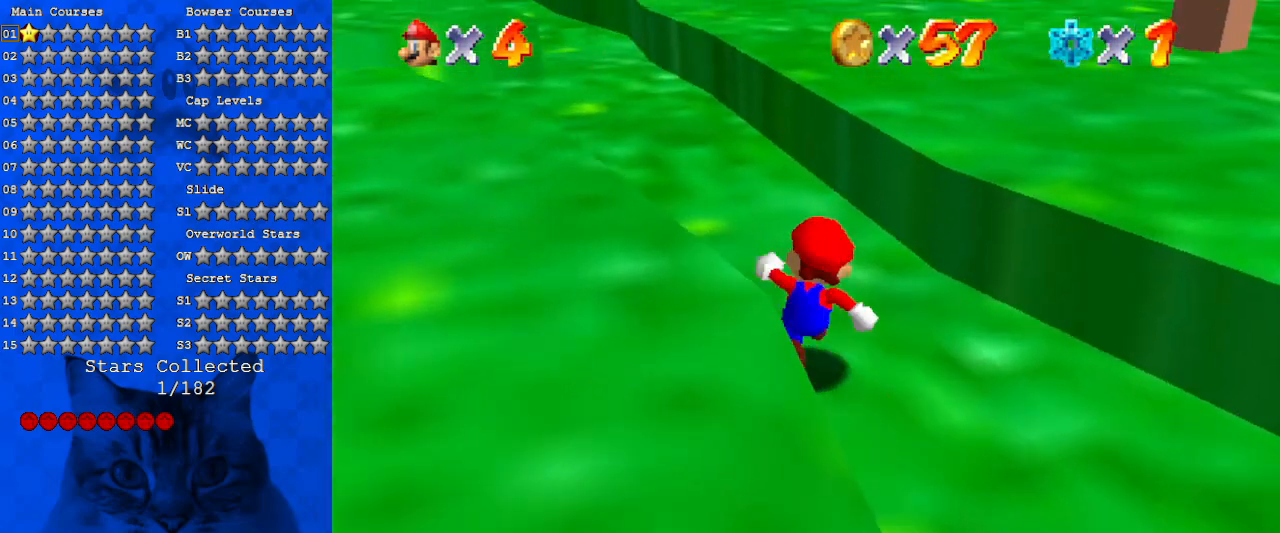
{"keys": ["c", "s", "up"], "events": [[100, "left", "down"], [100, "s", "up"], [233, "left", "up"], [333, "left", "down"], [366, "c", "down"], [400, "s", "down"], [466, "left", "up"]]}
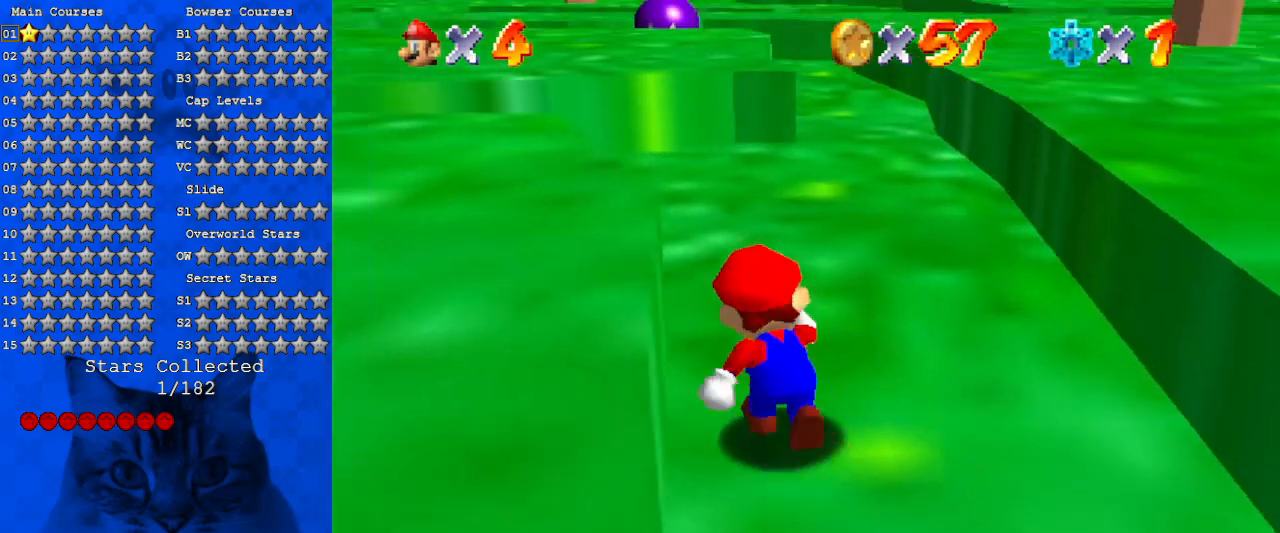
{"keys": ["up"], "events": [[133, "c", "up"], [133, "s", "up"]]}
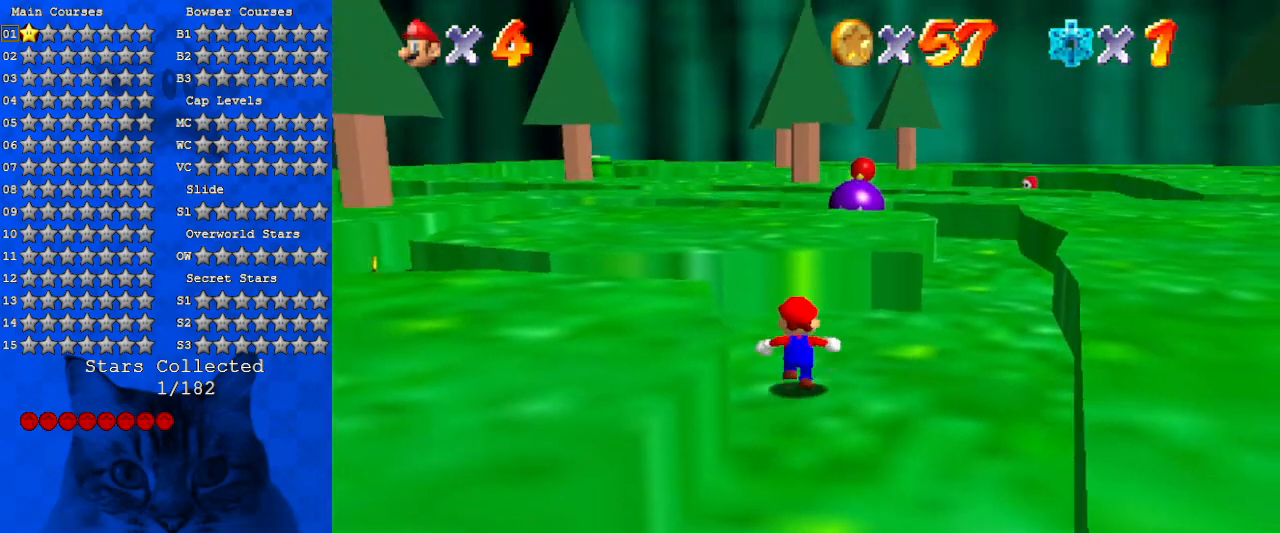
{"keys": ["d", "left", "up"], "events": [[66, "d", "down"], [300, "d", "up"], [333, "left", "down"], [400, "d", "down"]]}
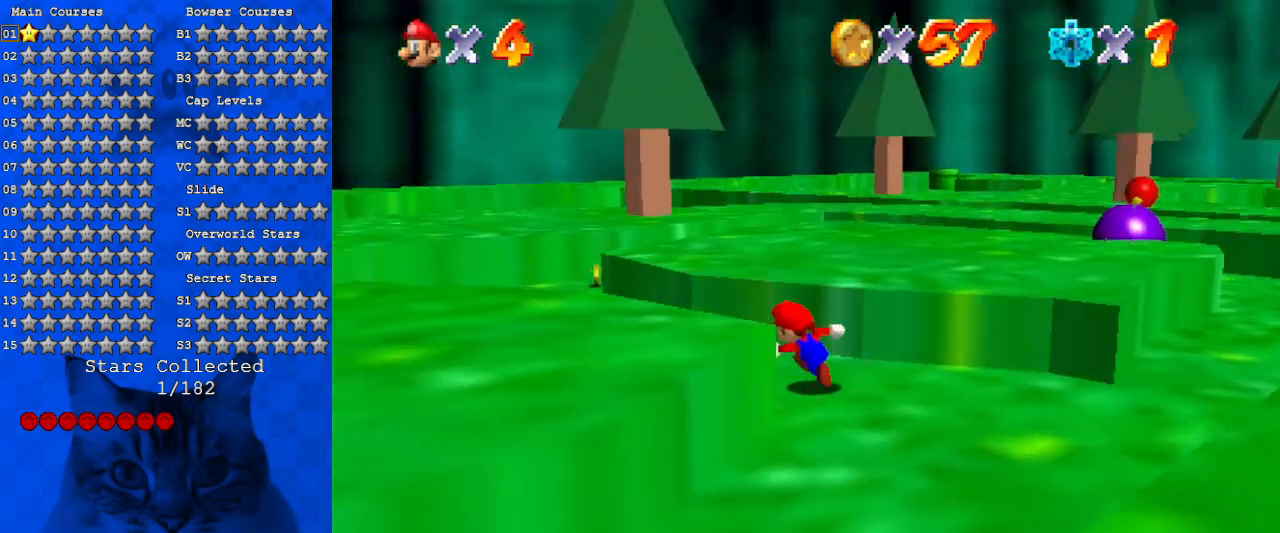
{"keys": ["d", "up"], "events": [[133, "d", "up"], [200, "d", "down"], [266, "left", "up"]]}
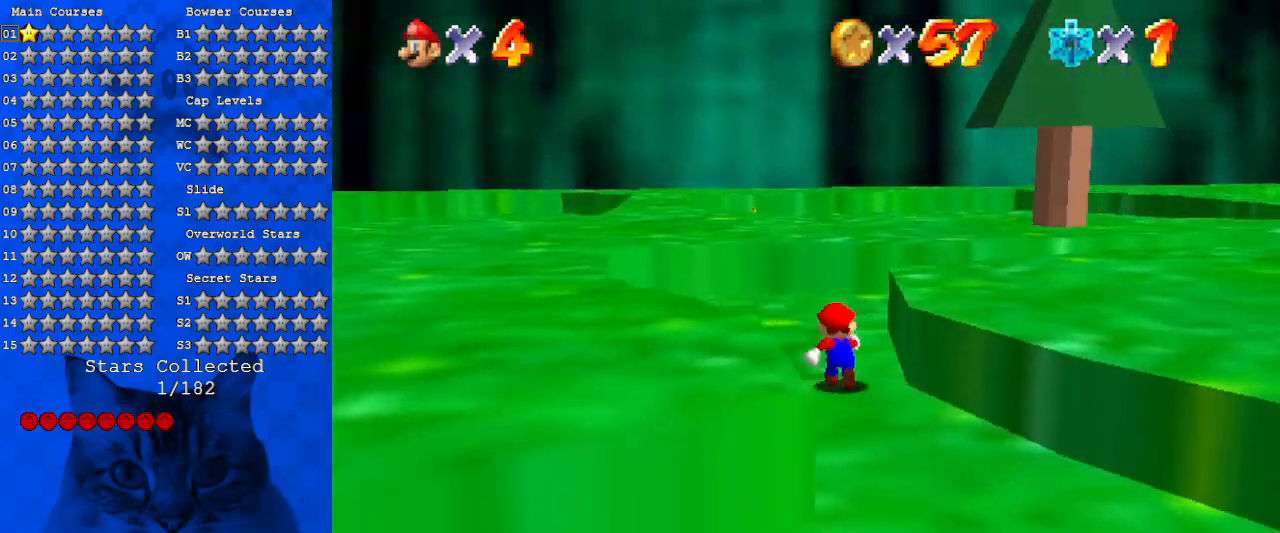
{"keys": ["up"], "events": [[100, "d", "up"], [166, "c", "down"], [366, "c", "up"]]}
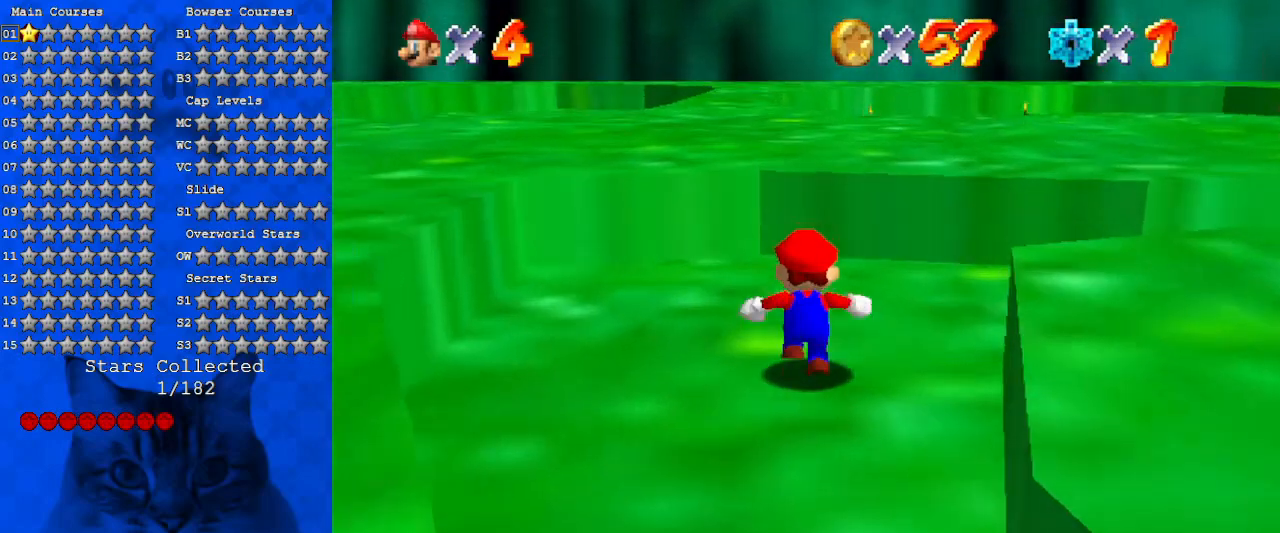
{"keys": ["a", "c", "right", "s", "up"], "events": [[100, "right", "down"], [300, "c", "down"], [300, "right", "up"], [333, "a", "down"], [333, "right", "down"], [333, "s", "down"]]}
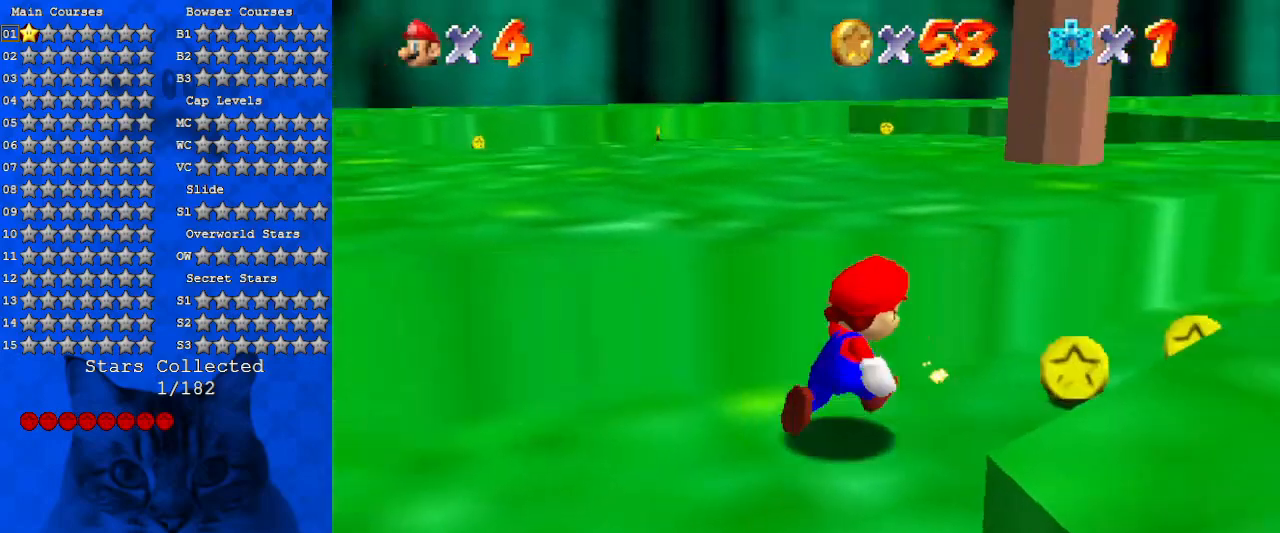
{"keys": ["a", "right"], "events": [[66, "a", "up"], [66, "c", "up"], [66, "s", "up"], [433, "up", "up"], [500, "a", "down"]]}
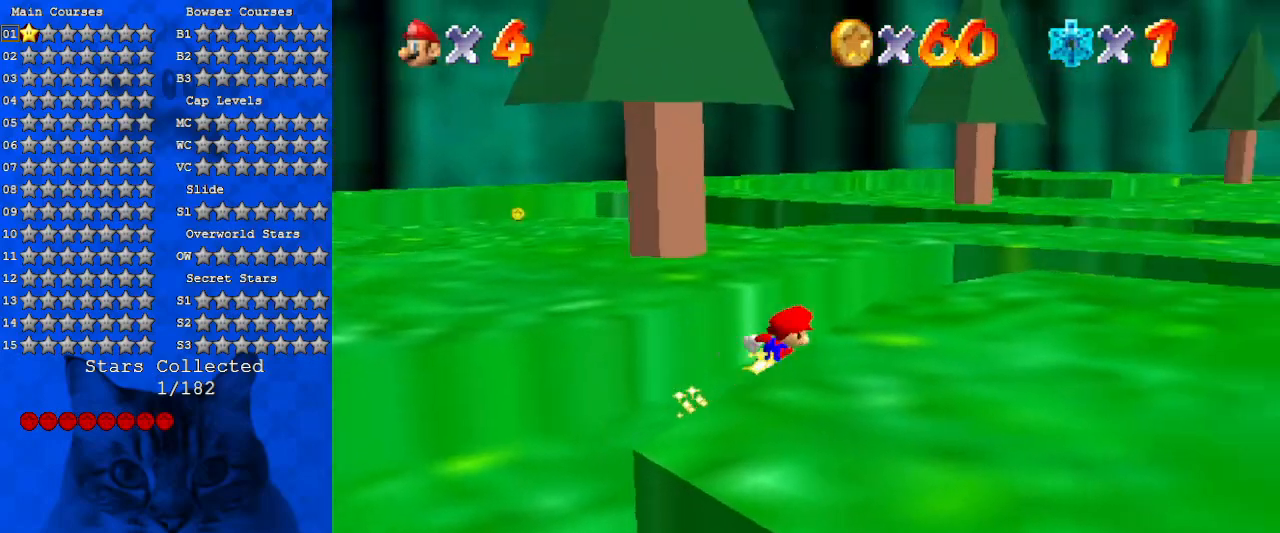
{"keys": ["a", "up"], "events": [[166, "up", "down"], [266, "a", "up"], [300, "right", "up"], [400, "left", "down"], [466, "a", "down"], [500, "left", "up"]]}
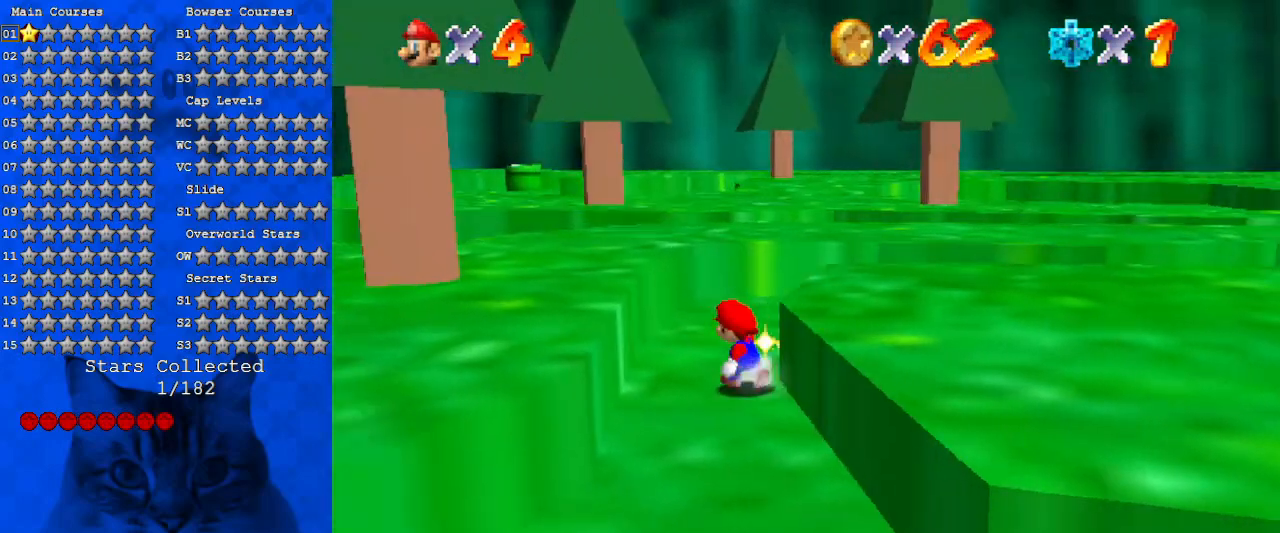
{"keys": ["up"], "events": [[200, "left", "down"], [233, "a", "up"], [333, "left", "up"]]}